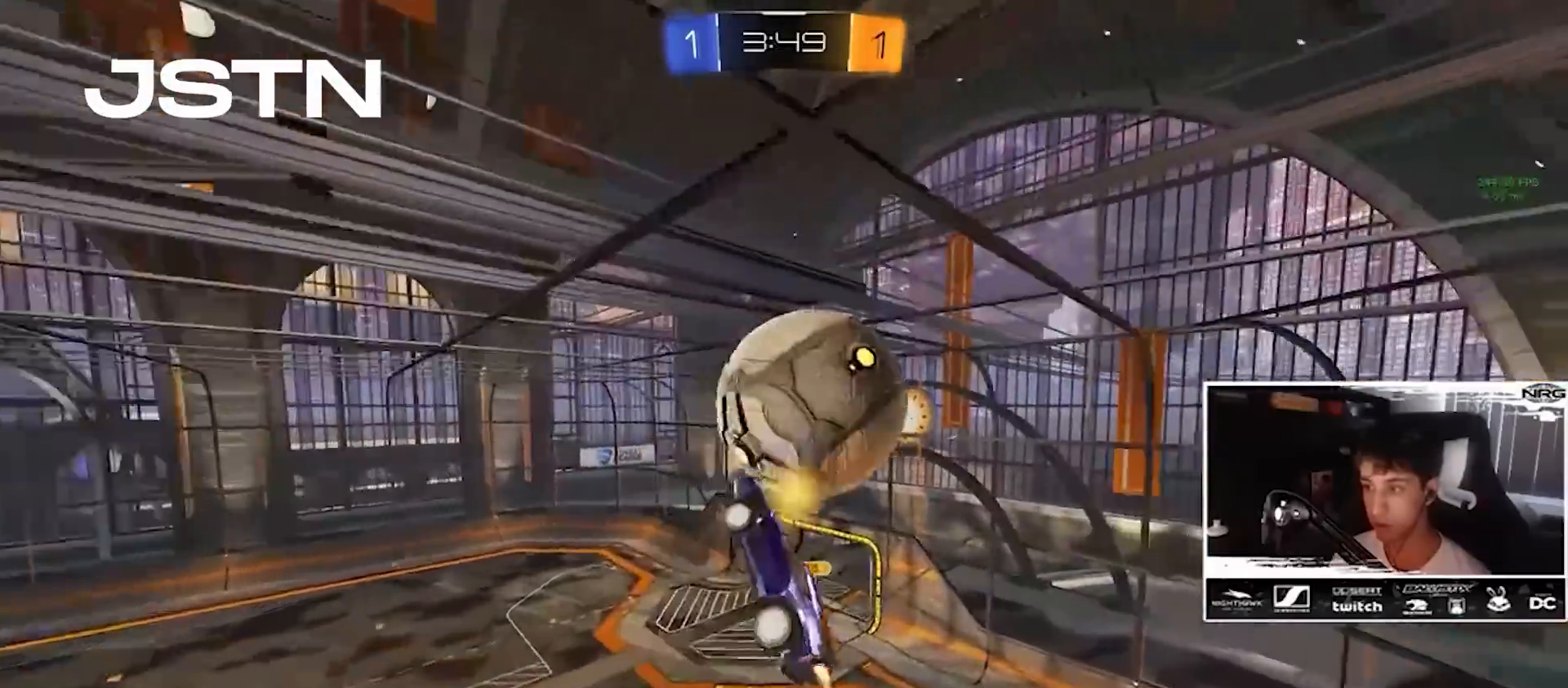
Gameplay with a controller (PlayStation layout); each line is a JSON object with the inputs held at the frame after it. "events" lists button and stick changes between this image and that frame as [ms after this image, input, new state], when the widget could be followed in between.
{"buttons": [], "left_stick": "up-right", "right_stick": "center", "events": [[17, "left_stick", "down"], [83, "CIRCLE", "up"], [117, "left_stick", "down-right"], [300, "left_stick", "right"], [400, "left_stick", "up-right"]]}
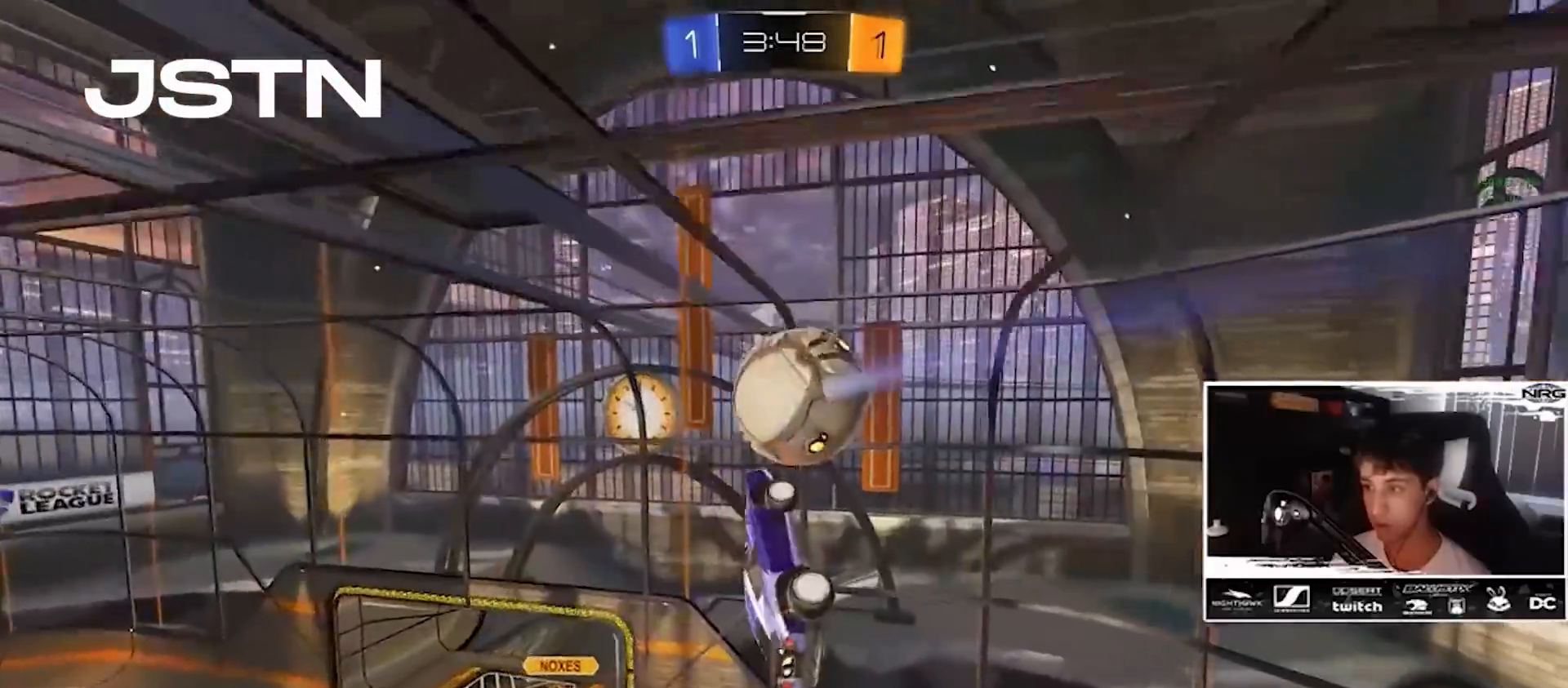
{"buttons": ["CIRCLE"], "left_stick": "up-right", "right_stick": "center", "events": [[67, "CIRCLE", "down"], [83, "left_stick", "up"], [183, "TRIANGLE", "down"], [283, "TRIANGLE", "up"], [500, "left_stick", "up-right"]]}
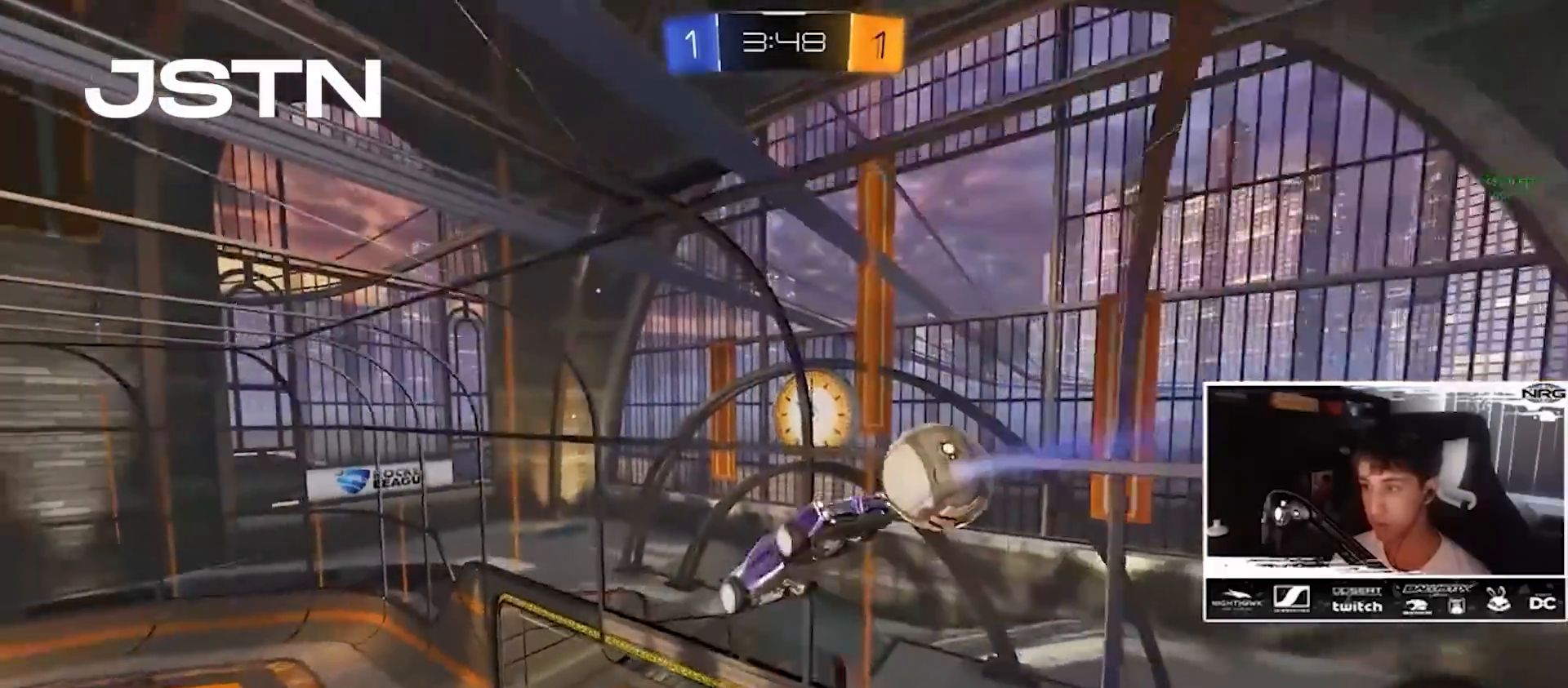
{"buttons": ["TRIANGLE", "R2"], "left_stick": "up-right", "right_stick": "center", "events": [[350, "R2", "down"], [367, "CIRCLE", "up"], [500, "TRIANGLE", "down"]]}
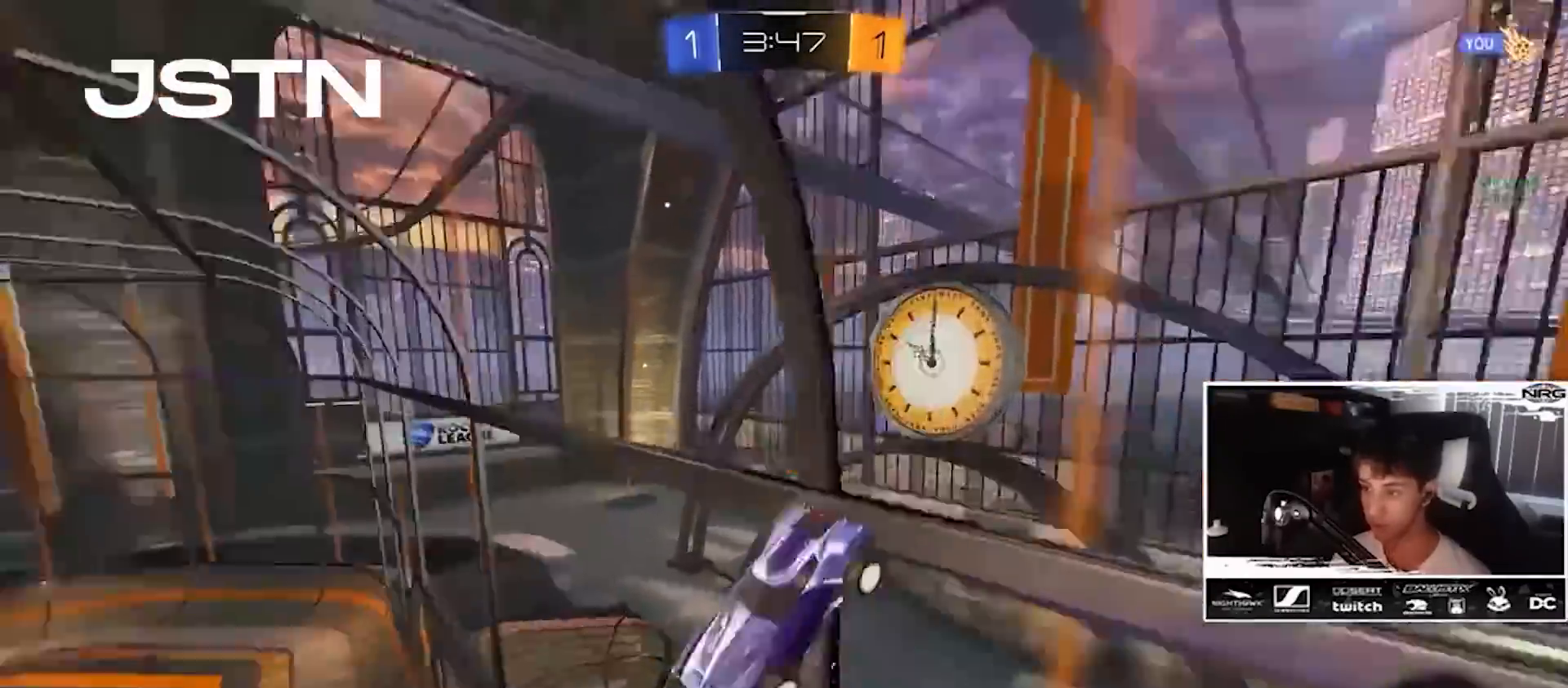
{"buttons": ["R2"], "left_stick": "center", "right_stick": "center", "events": [[83, "TRIANGLE", "up"], [283, "left_stick", "center"]]}
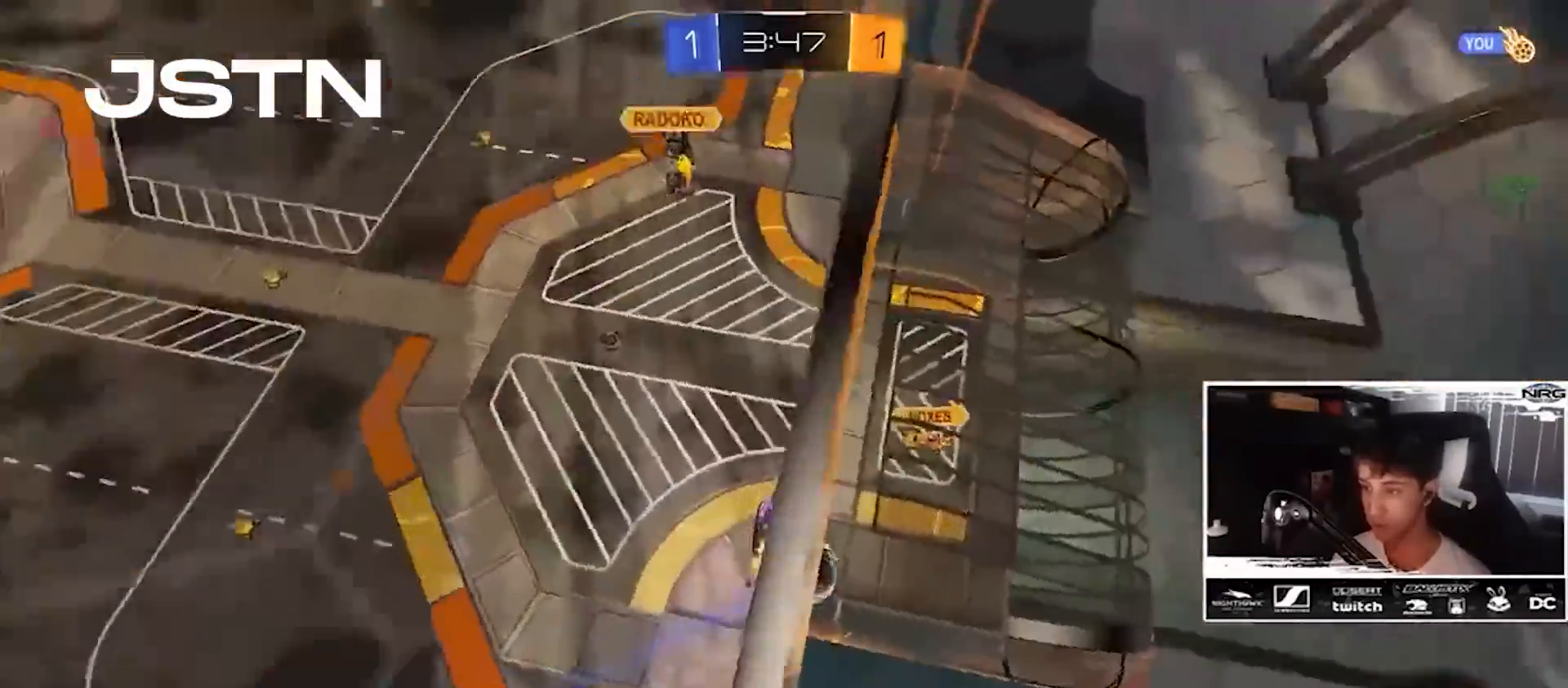
{"buttons": ["TRIANGLE", "R2"], "left_stick": "center", "right_stick": "center", "events": [[250, "CROSS", "down"], [283, "left_stick", "up"], [350, "CROSS", "up"], [467, "TRIANGLE", "down"], [483, "left_stick", "center"]]}
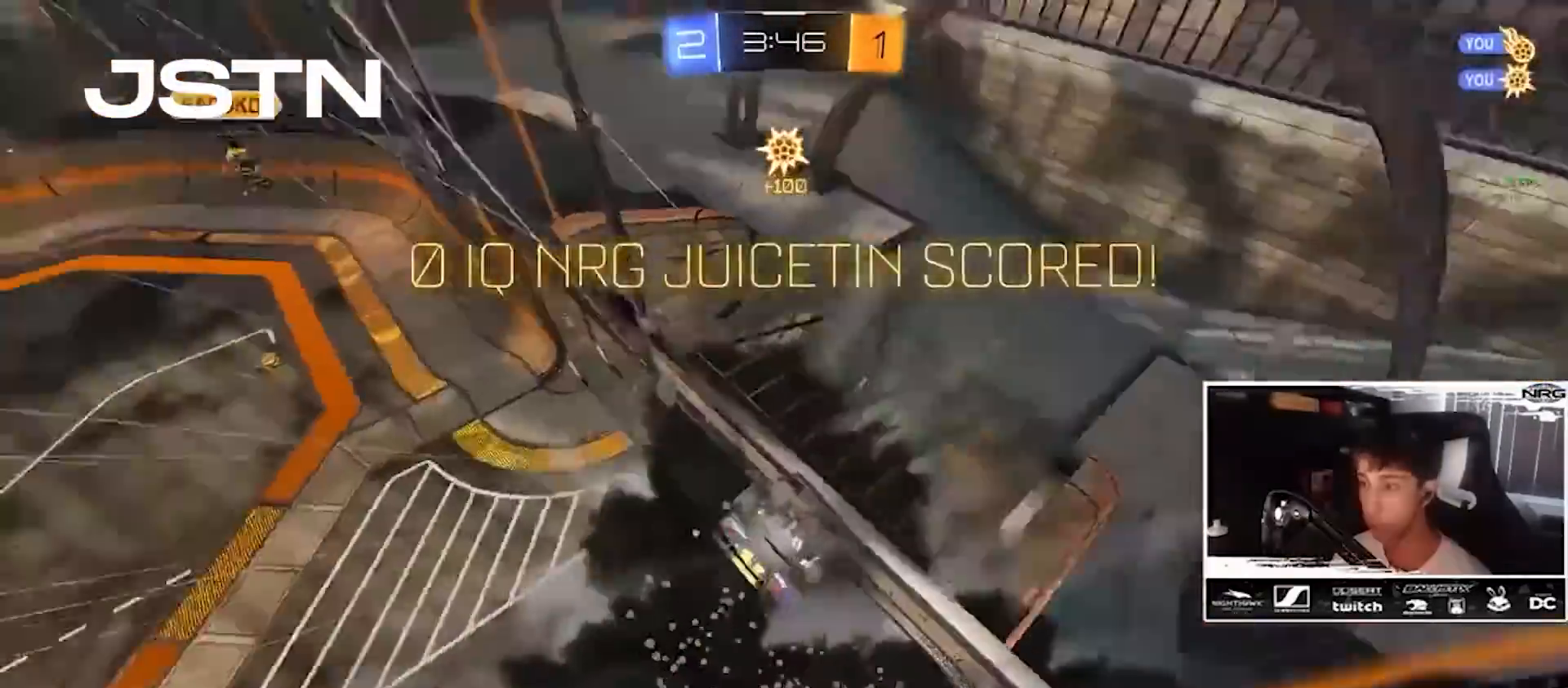
{"buttons": ["R2"], "left_stick": "center", "right_stick": "center", "events": [[33, "TRIANGLE", "up"], [67, "left_stick", "up"], [150, "left_stick", "center"]]}
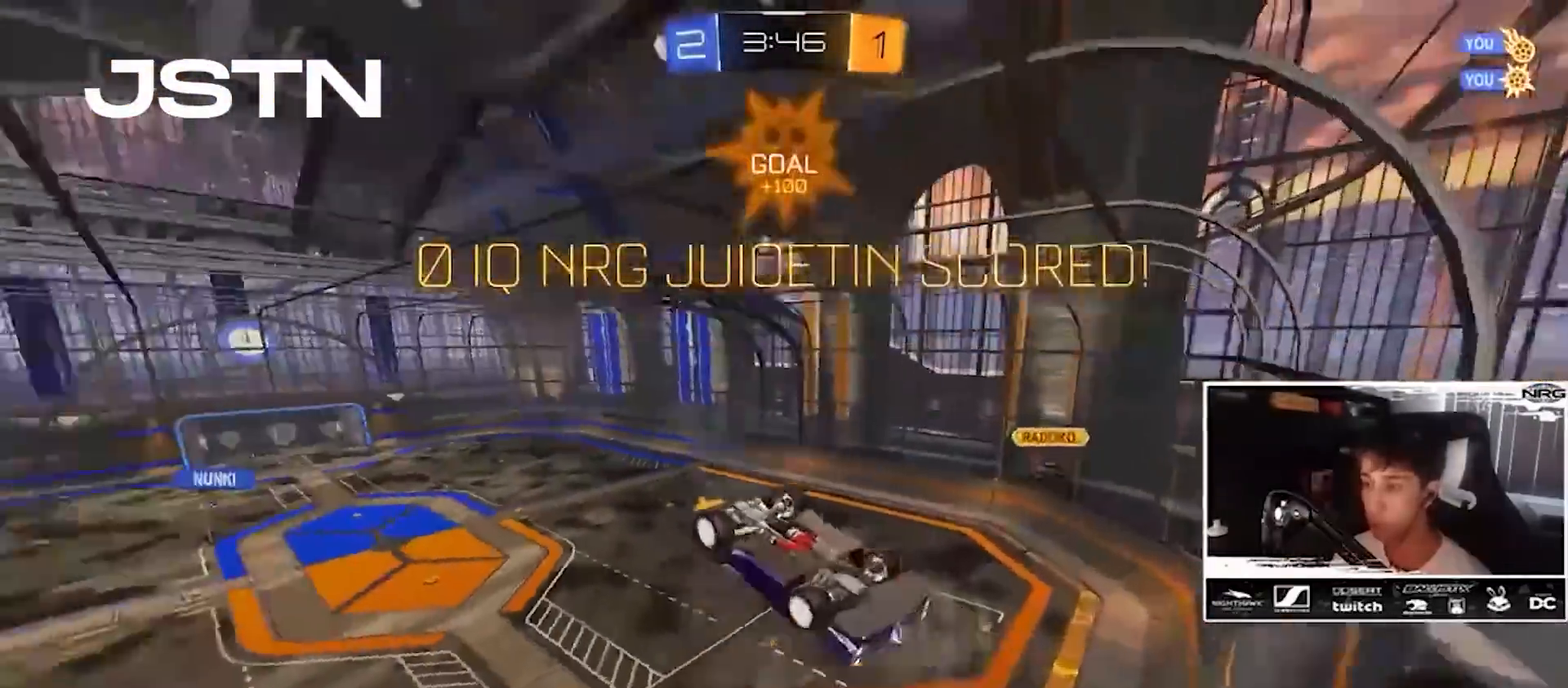
{"buttons": ["CROSS", "R1", "R2"], "left_stick": "down", "right_stick": "center", "events": [[200, "R1", "down"], [467, "left_stick", "down"], [483, "CROSS", "down"]]}
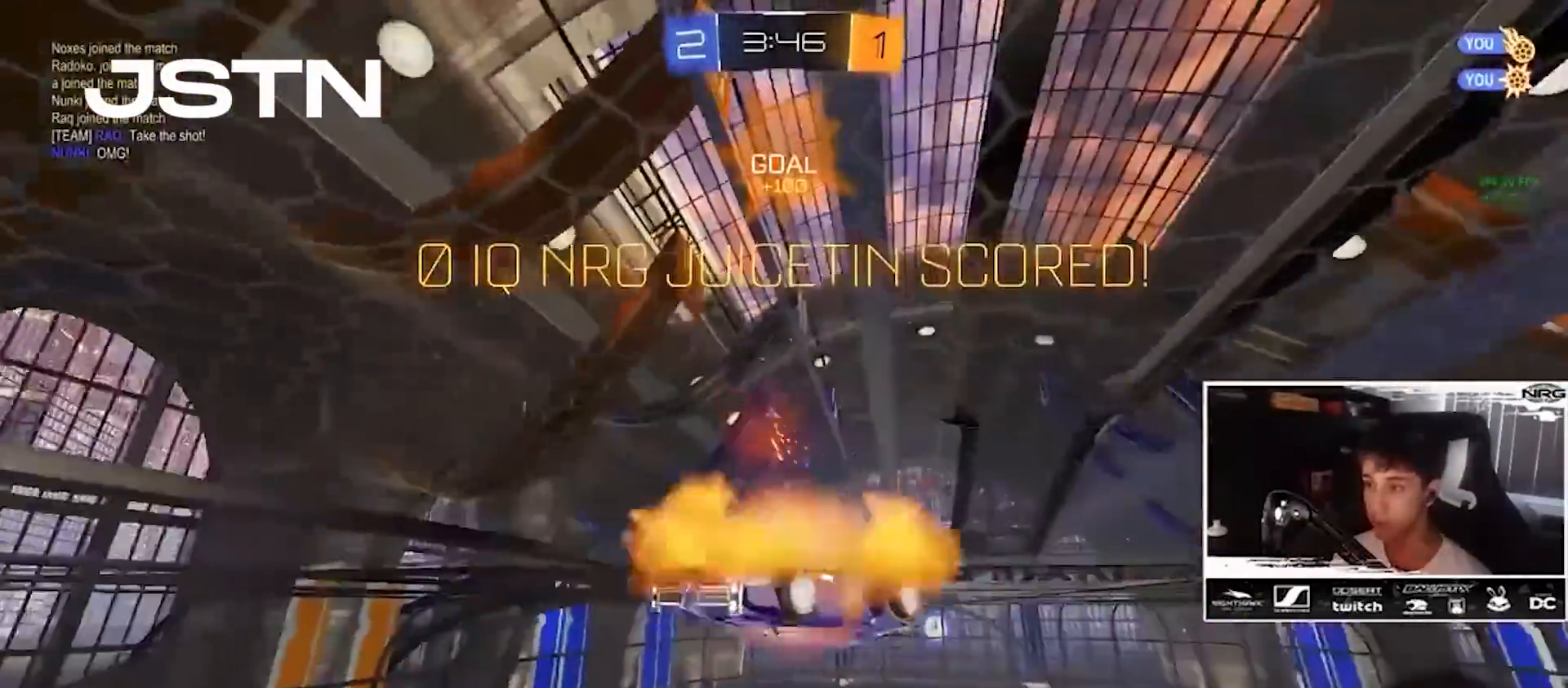
{"buttons": ["SQUARE", "R2"], "left_stick": "up", "right_stick": "center", "events": [[50, "CROSS", "up"], [100, "CROSS", "down"], [183, "CROSS", "up"], [367, "R1", "up"], [417, "left_stick", "up"], [483, "SQUARE", "down"]]}
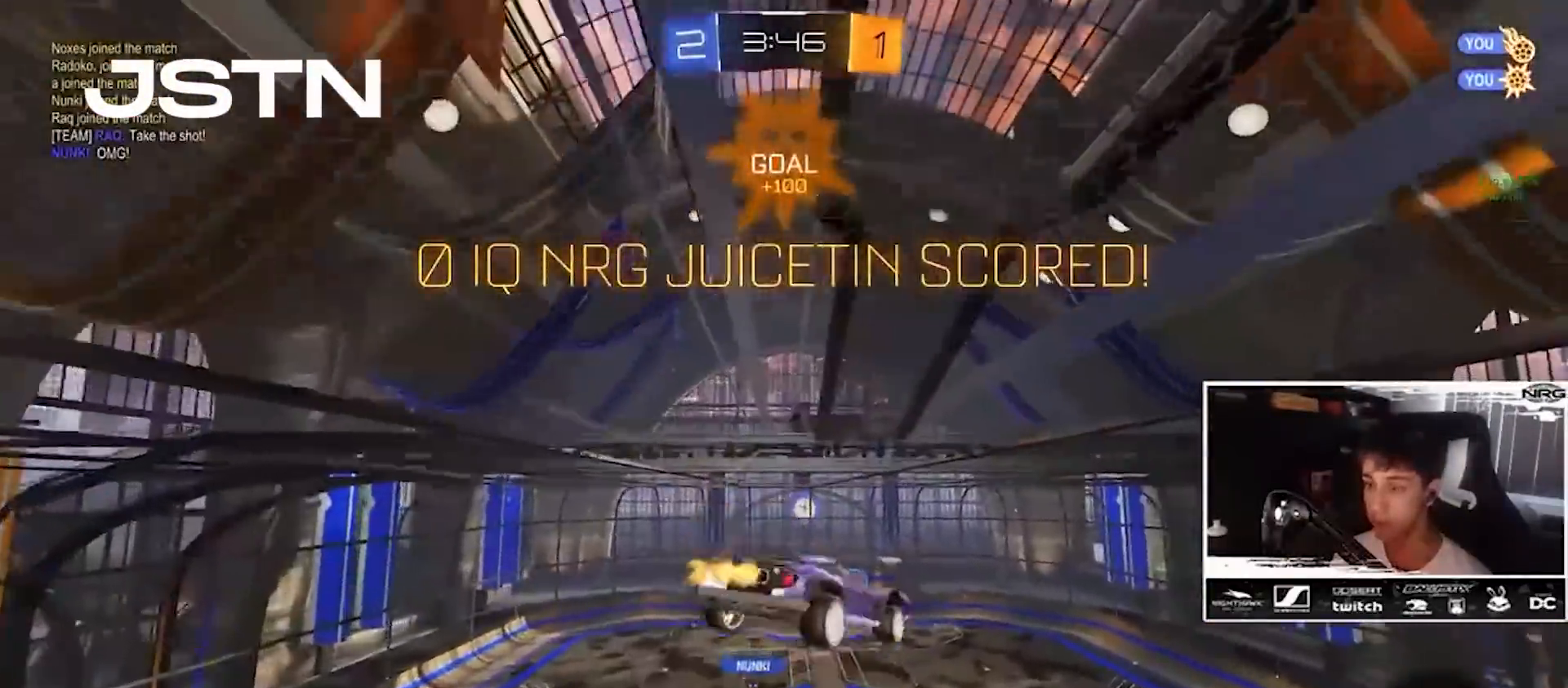
{"buttons": ["CIRCLE", "SQUARE"], "left_stick": "left", "right_stick": "center", "events": [[283, "R2", "up"], [317, "left_stick", "left"], [383, "CIRCLE", "down"]]}
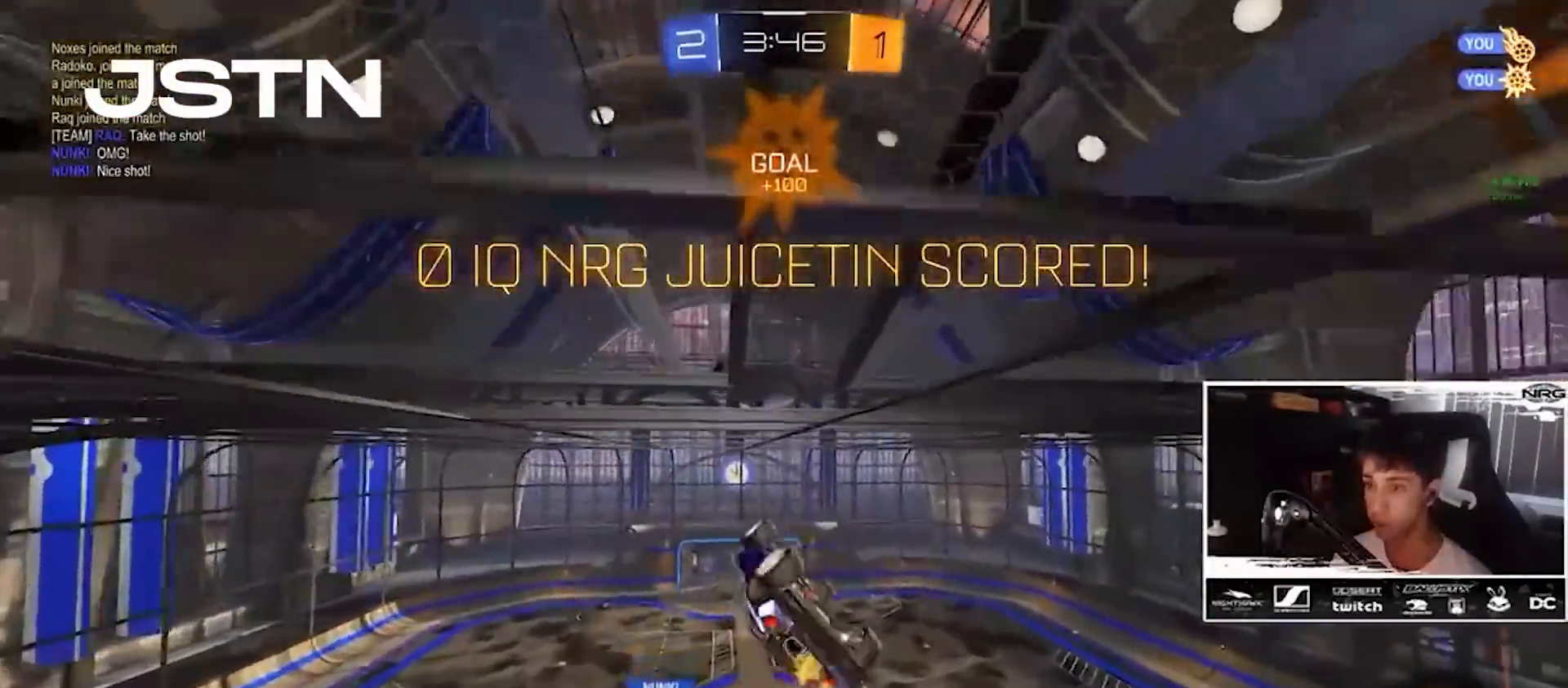
{"buttons": [], "left_stick": "center", "right_stick": "center", "events": [[183, "CIRCLE", "up"], [183, "SQUARE", "up"], [183, "left_stick", "center"]]}
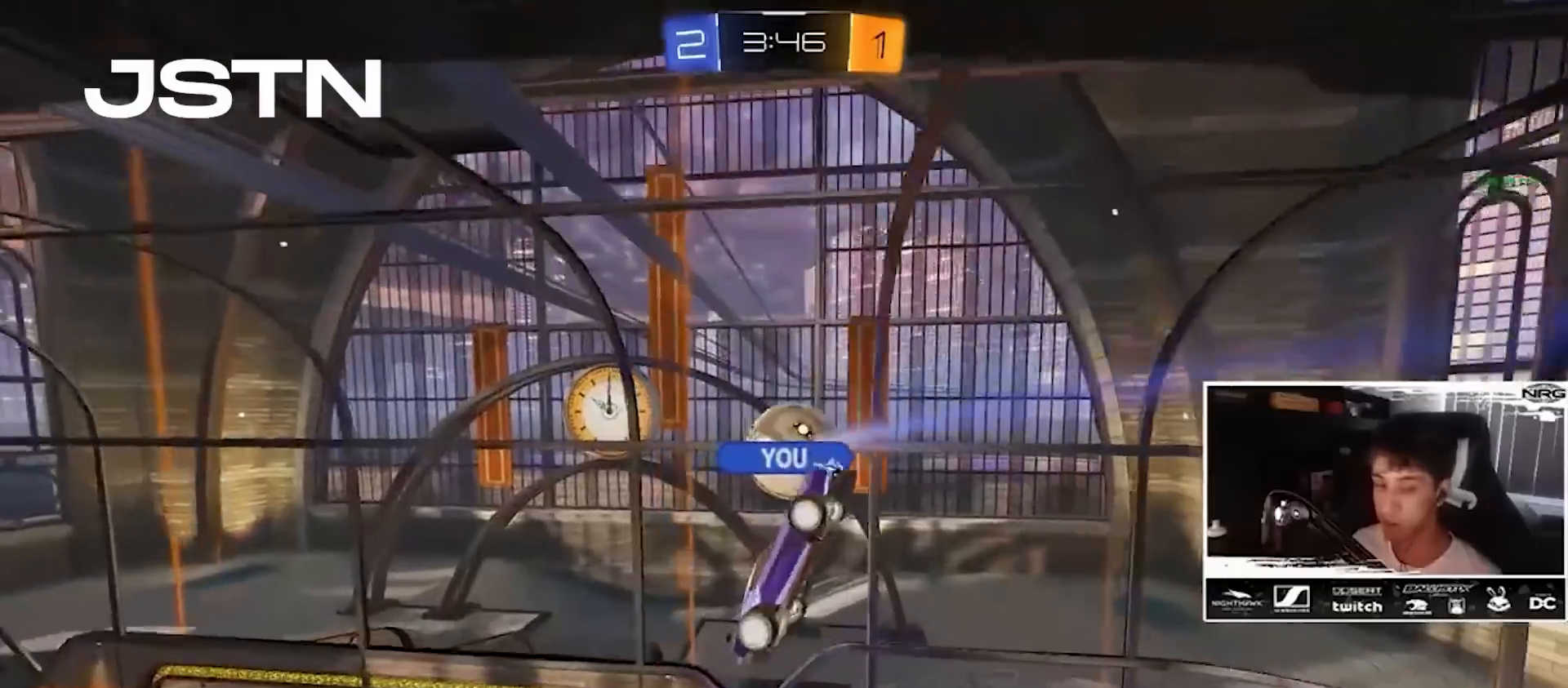
{"buttons": [], "left_stick": "center", "right_stick": "center", "events": []}
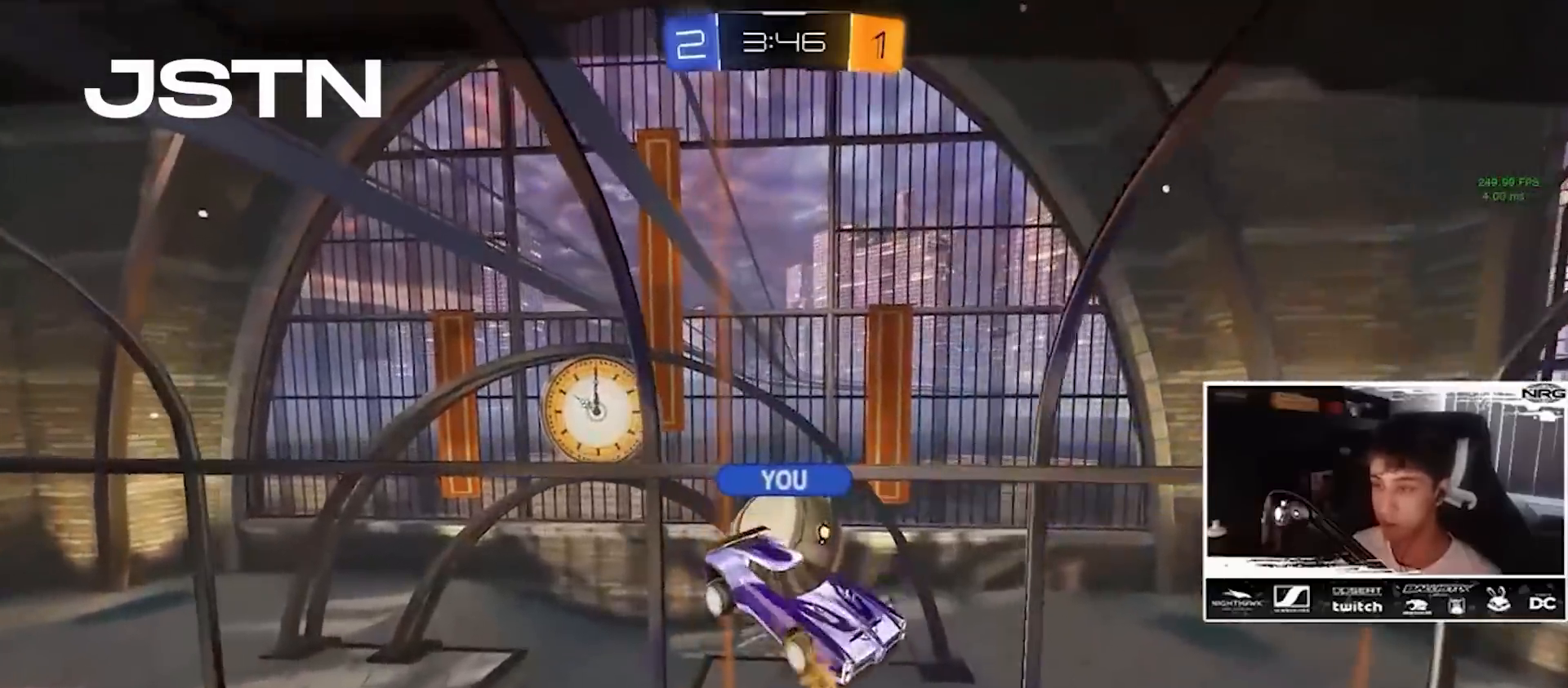
{"buttons": [], "left_stick": "center", "right_stick": "center", "events": []}
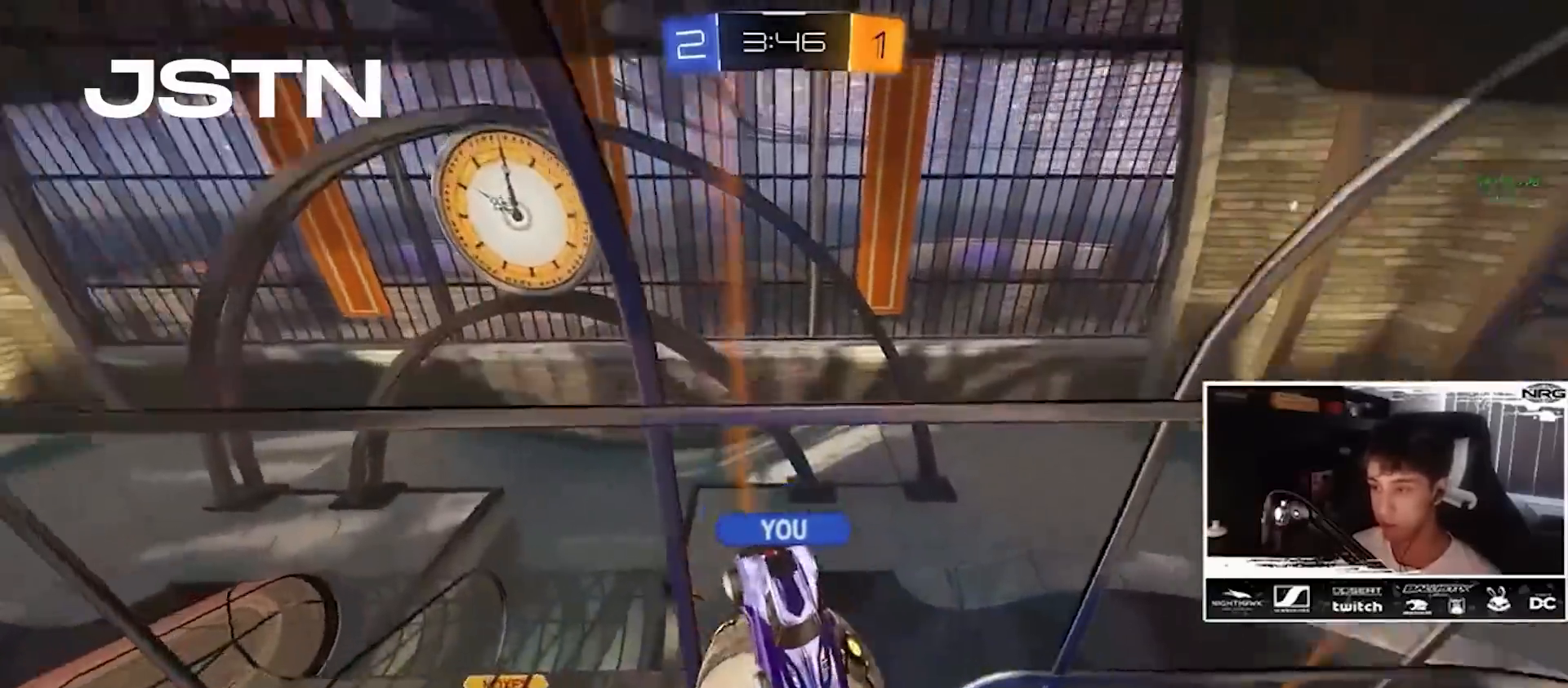
{"buttons": [], "left_stick": "center", "right_stick": "center", "events": []}
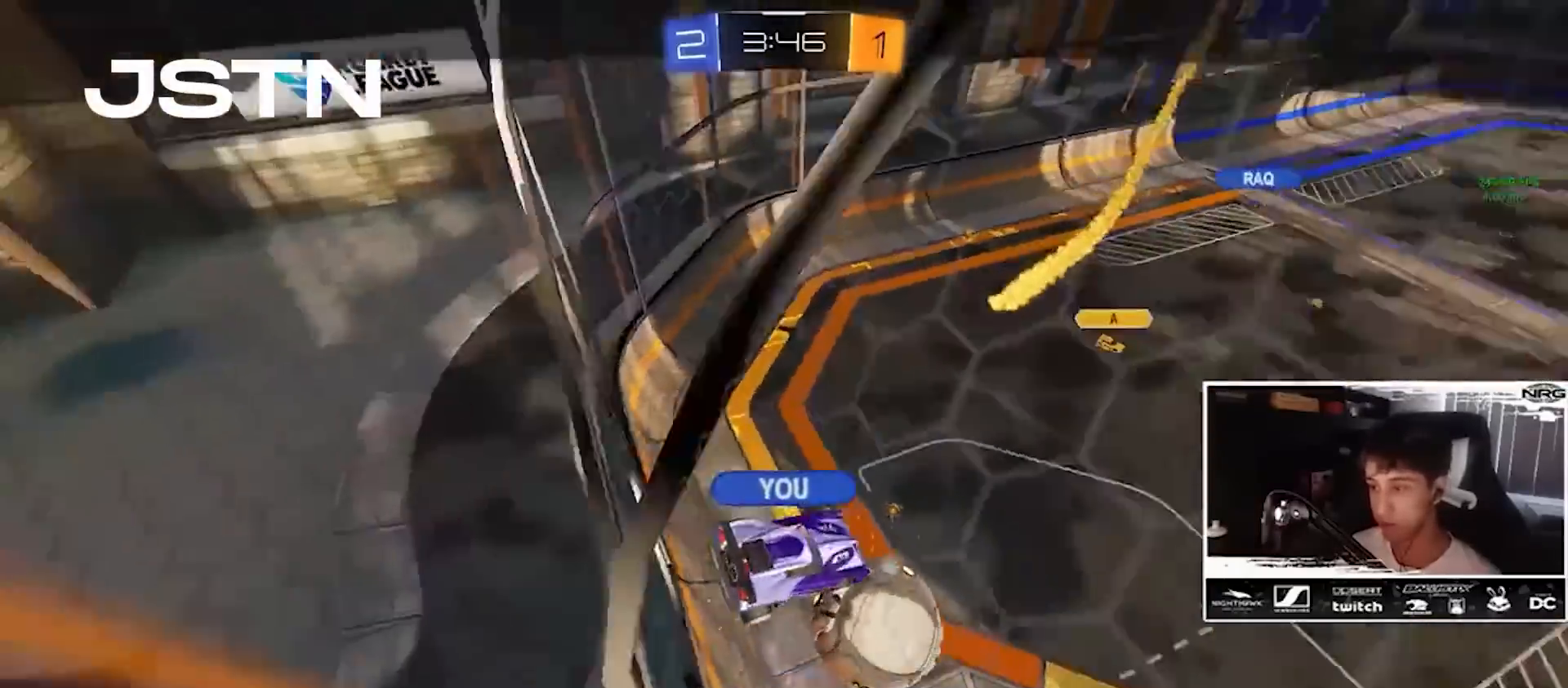
{"buttons": [], "left_stick": "center", "right_stick": "center", "events": []}
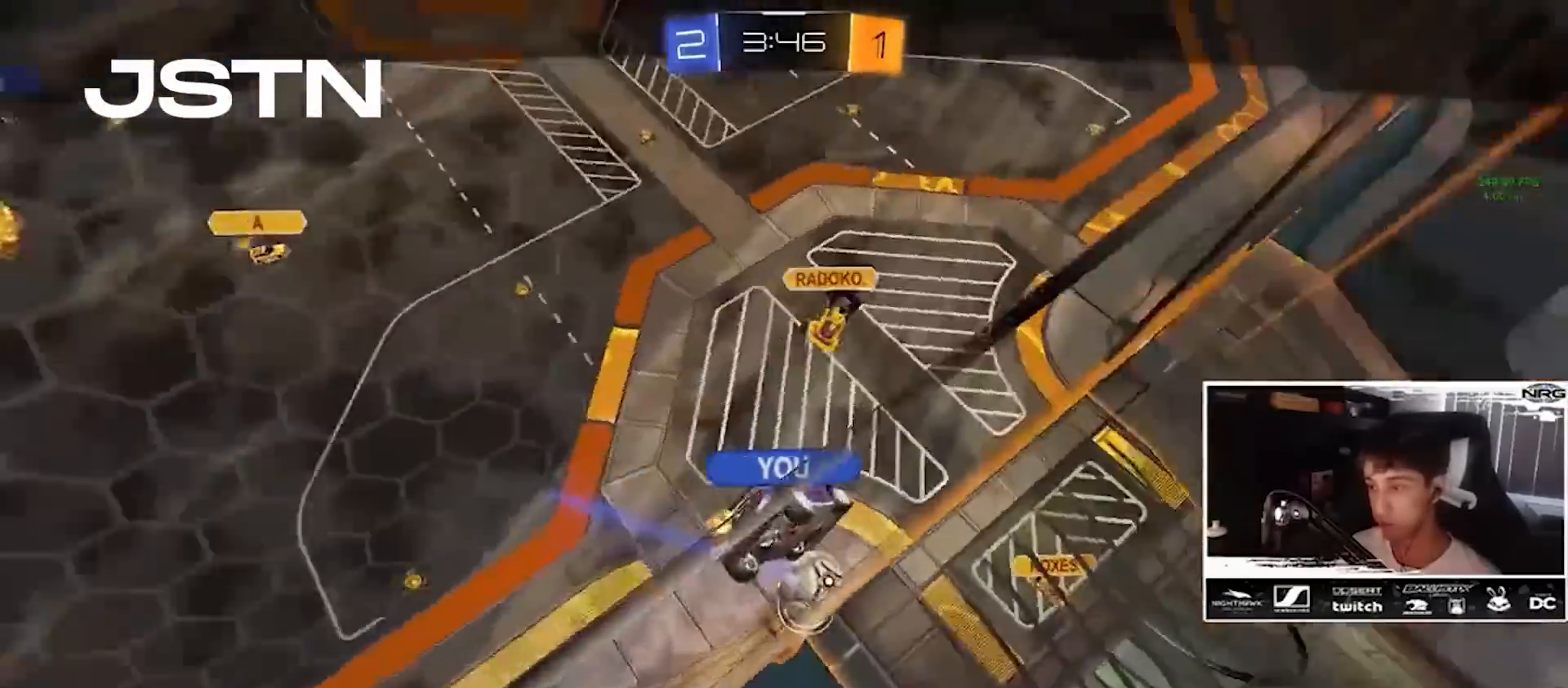
{"buttons": [], "left_stick": "center", "right_stick": "center", "events": []}
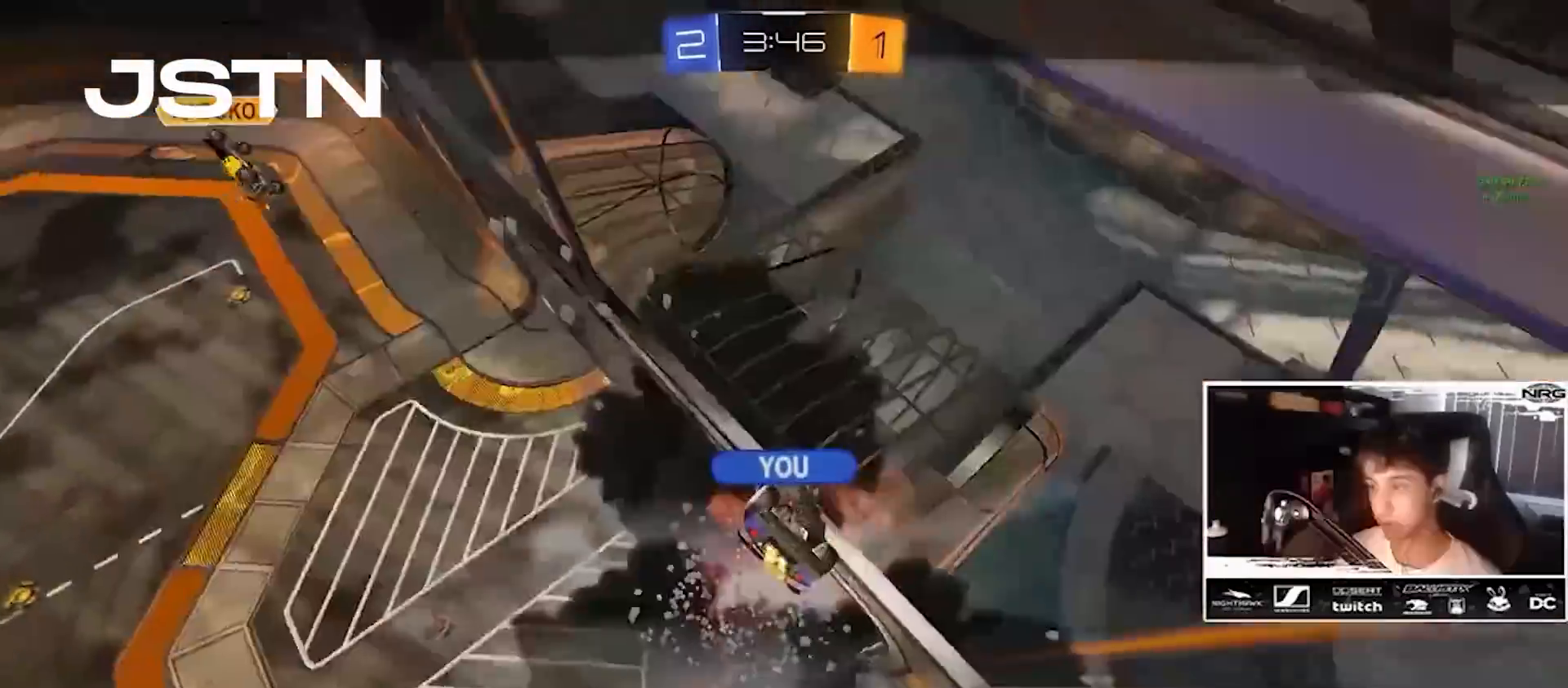
{"buttons": [], "left_stick": "center", "right_stick": "center", "events": []}
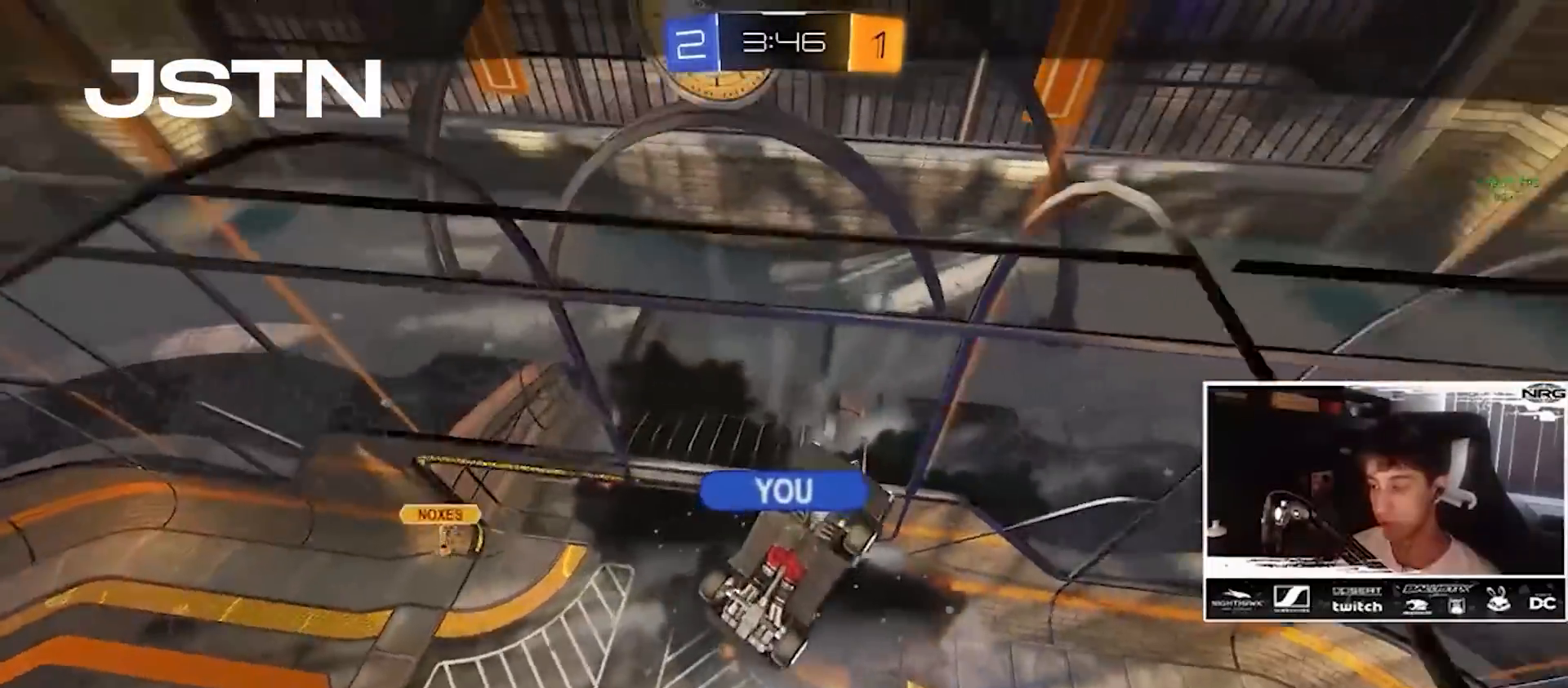
{"buttons": [], "left_stick": "center", "right_stick": "center", "events": []}
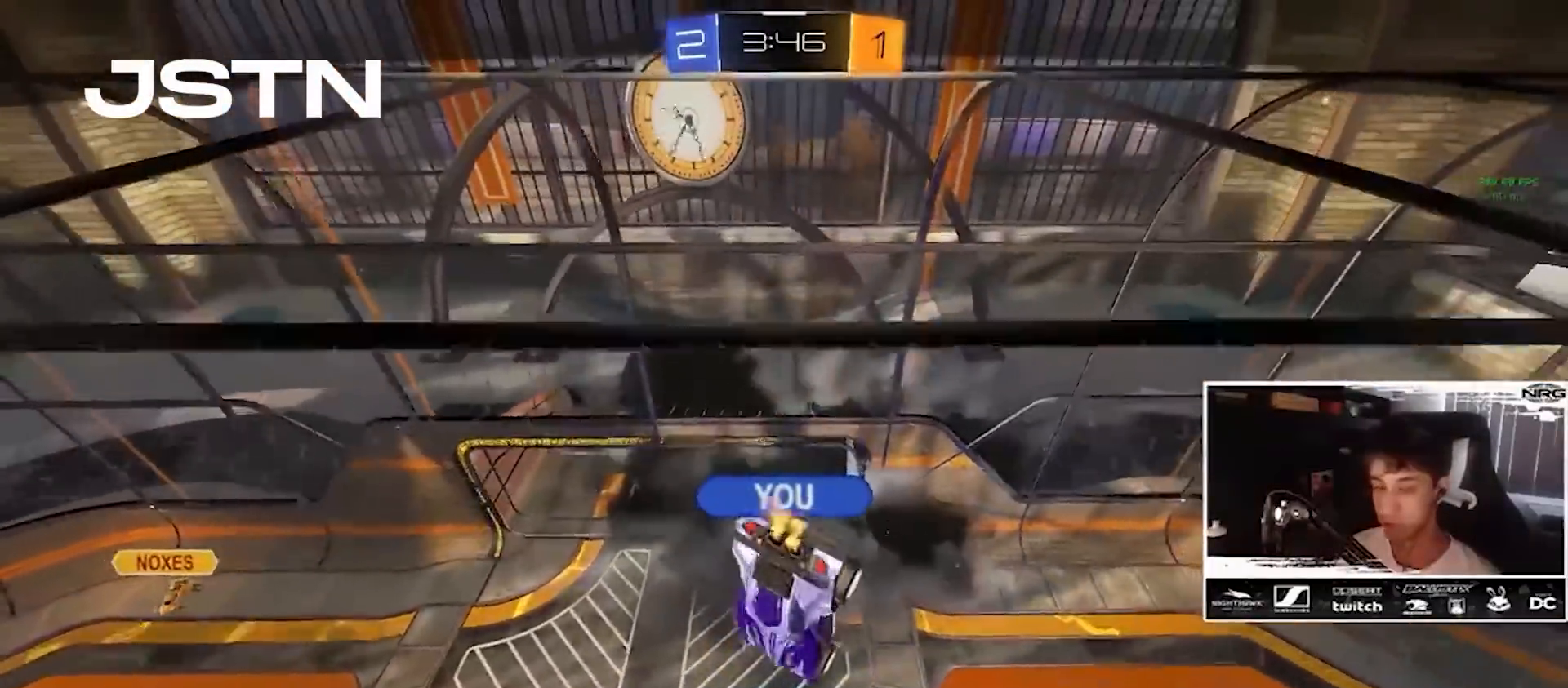
{"buttons": [], "left_stick": "center", "right_stick": "center", "events": []}
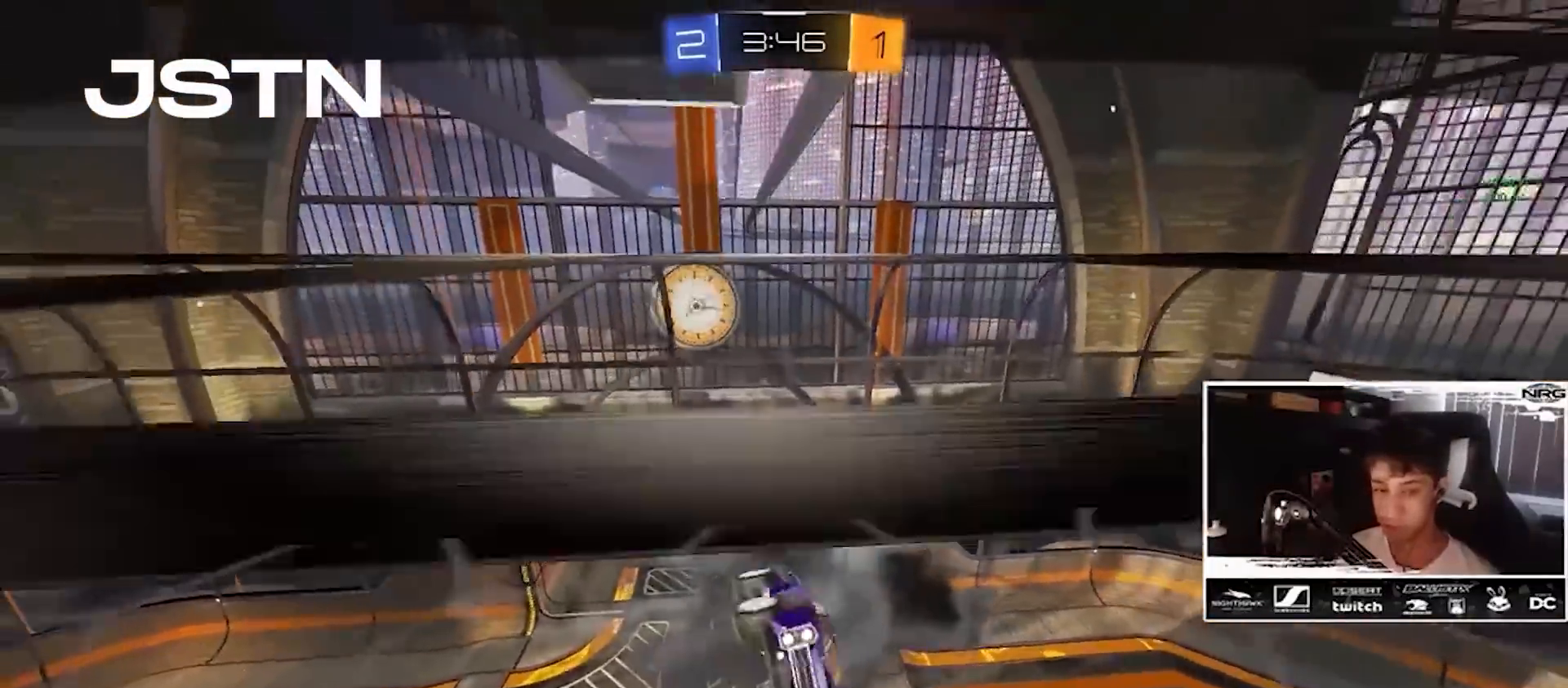
{"buttons": [], "left_stick": "center", "right_stick": "center", "events": []}